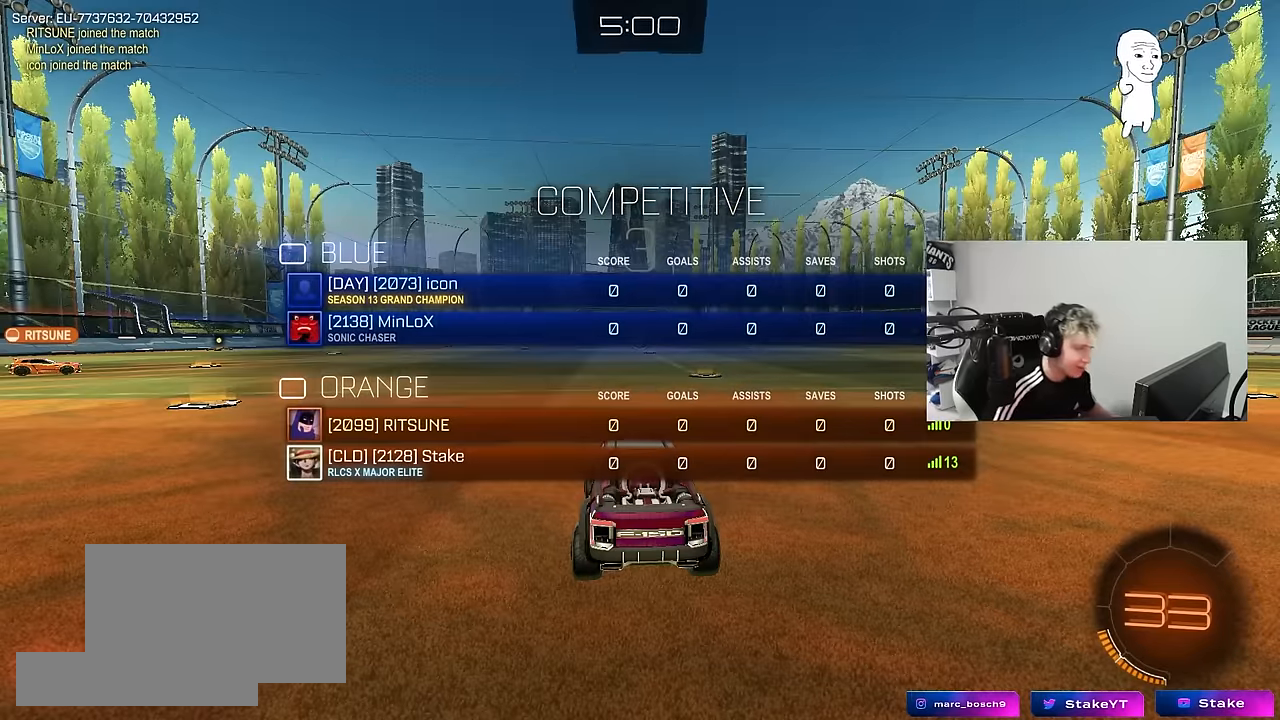
Gameplay with keyboard and mouse; each line is a JSON object with the keys and mouse buttons held at the frame after it. "events" lists presses ("down") and releases ("up") of "1", "2", "3", "4", "5", "a", "alt", "c", "caps_lock", "ctrl", "d", "e", "f", "g", "q", "r", "s", "shift", "space", "t", "tab", "v", "w", "x", "z", "mouse_left", "mouse_wheel" and "mouse_right" between this image and that frame as [ms after this image, input, new state], when the widget could be followed in between. "mouse_left", "mouse_wheel", "mouse_right" = the "left", "wheel", "right" buttons of the "mouse" list. No other keys are recorded. "wheel" means that the mouse wheel is clicked or scrolled. "mouse_move" is the direction in which the mouse moves at that frame (one of eight, or "still"), when it could be read.
{"keys": ["tab"], "mouse": [], "mouse_move": "up-left", "events": [[234, "tab", "down"]]}
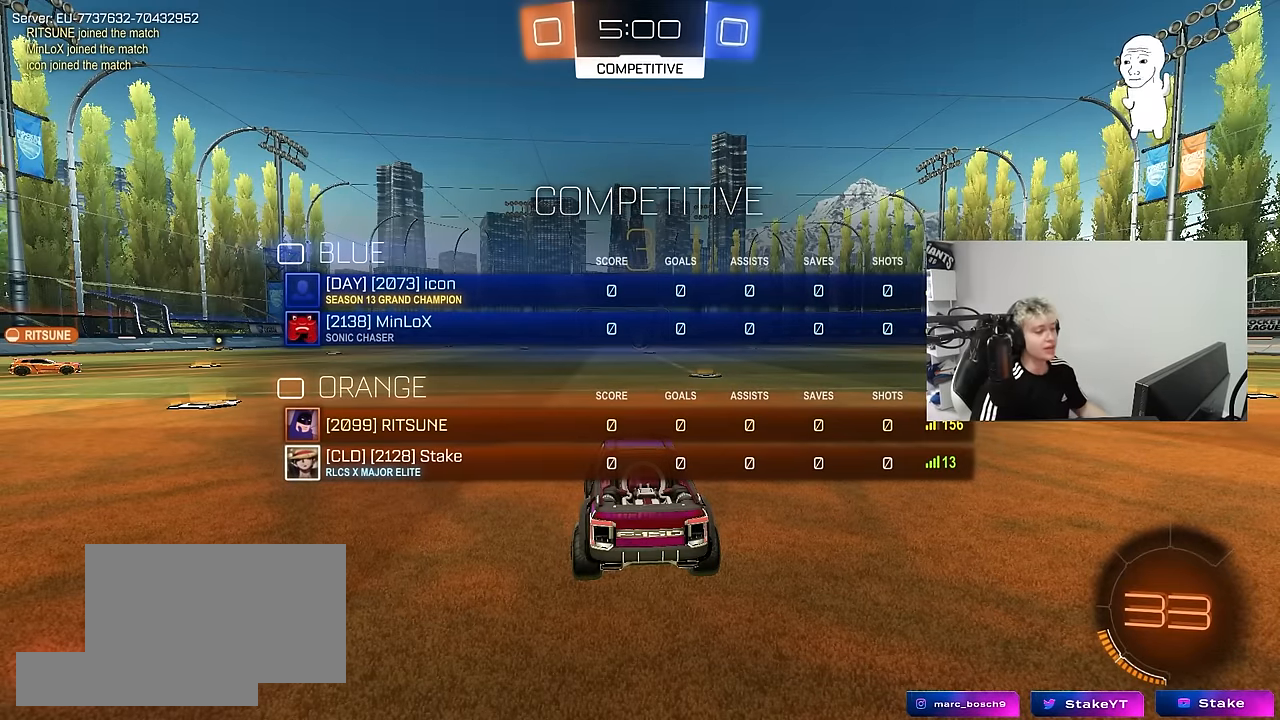
{"keys": ["w"], "mouse": [], "mouse_move": "still", "events": [[100, "w", "down"], [434, "tab", "up"]]}
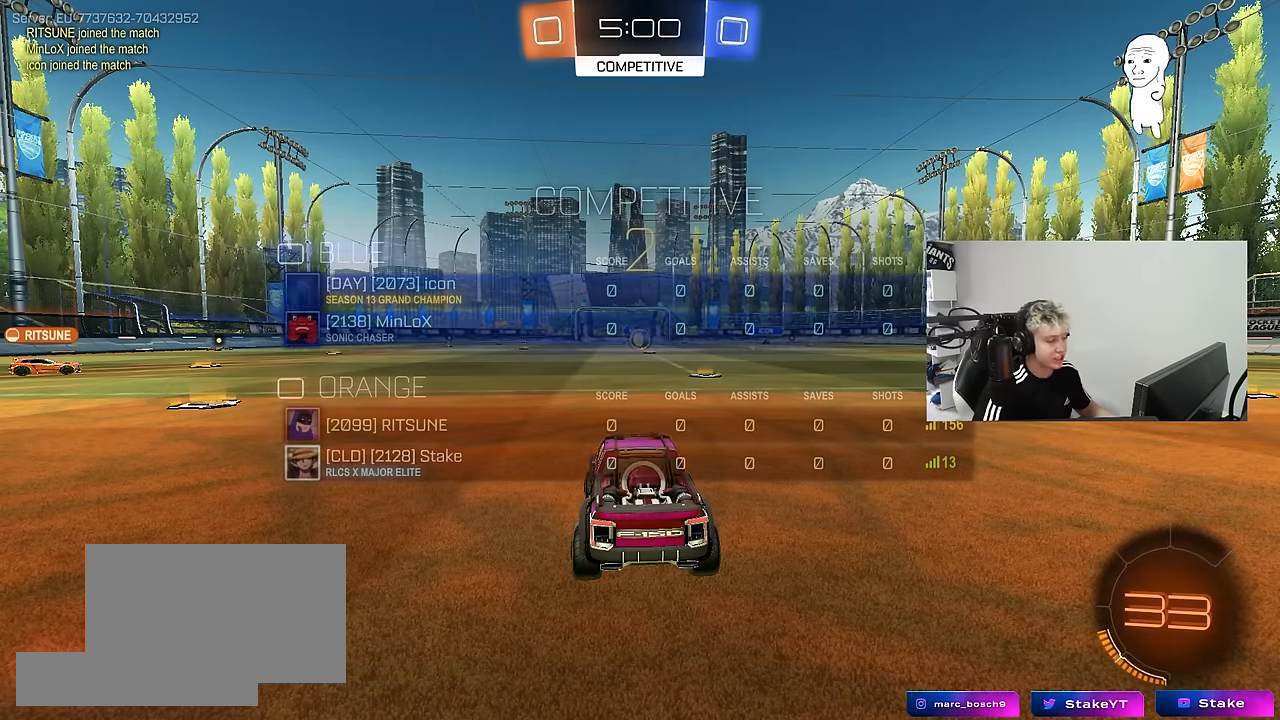
{"keys": ["w"], "mouse": [], "mouse_move": "right", "events": [[217, "w", "up"], [450, "w", "down"]]}
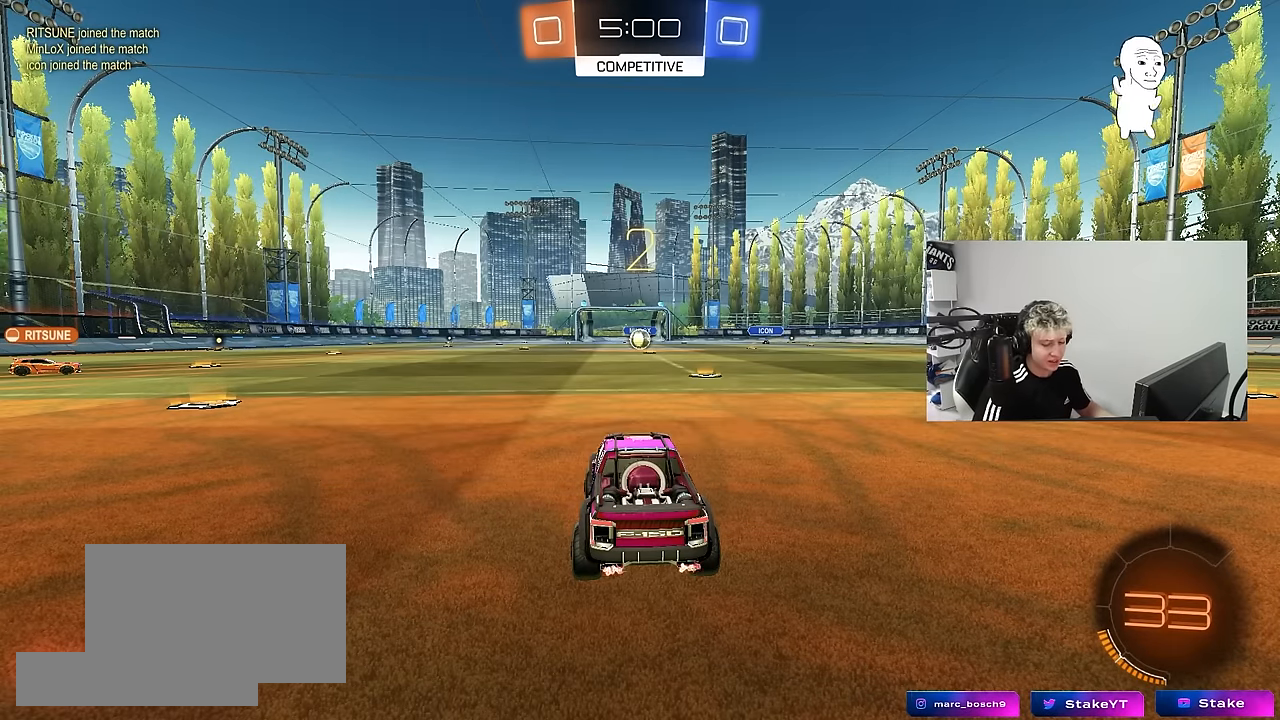
{"keys": ["tab", "w"], "mouse": [], "mouse_move": "left", "events": [[150, "tab", "down"]]}
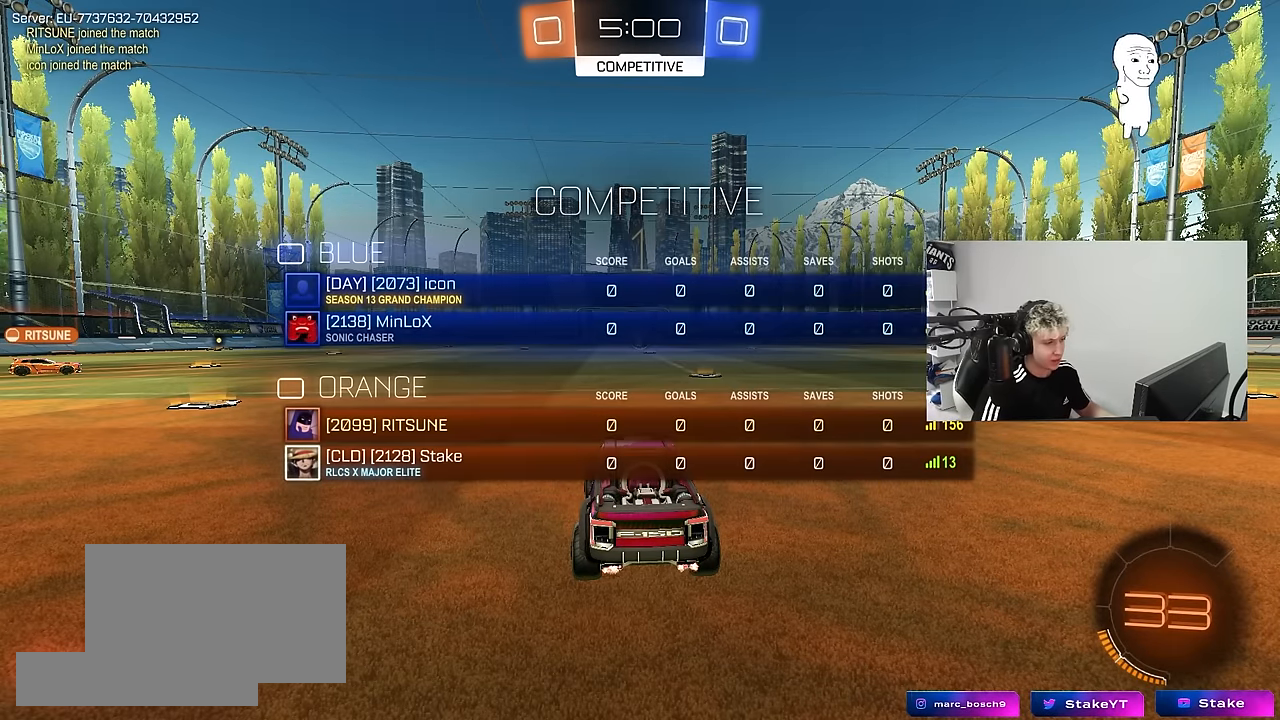
{"keys": ["tab", "w"], "mouse": ["left"], "mouse_move": "left", "events": [[484, "mouse_left", "down"]]}
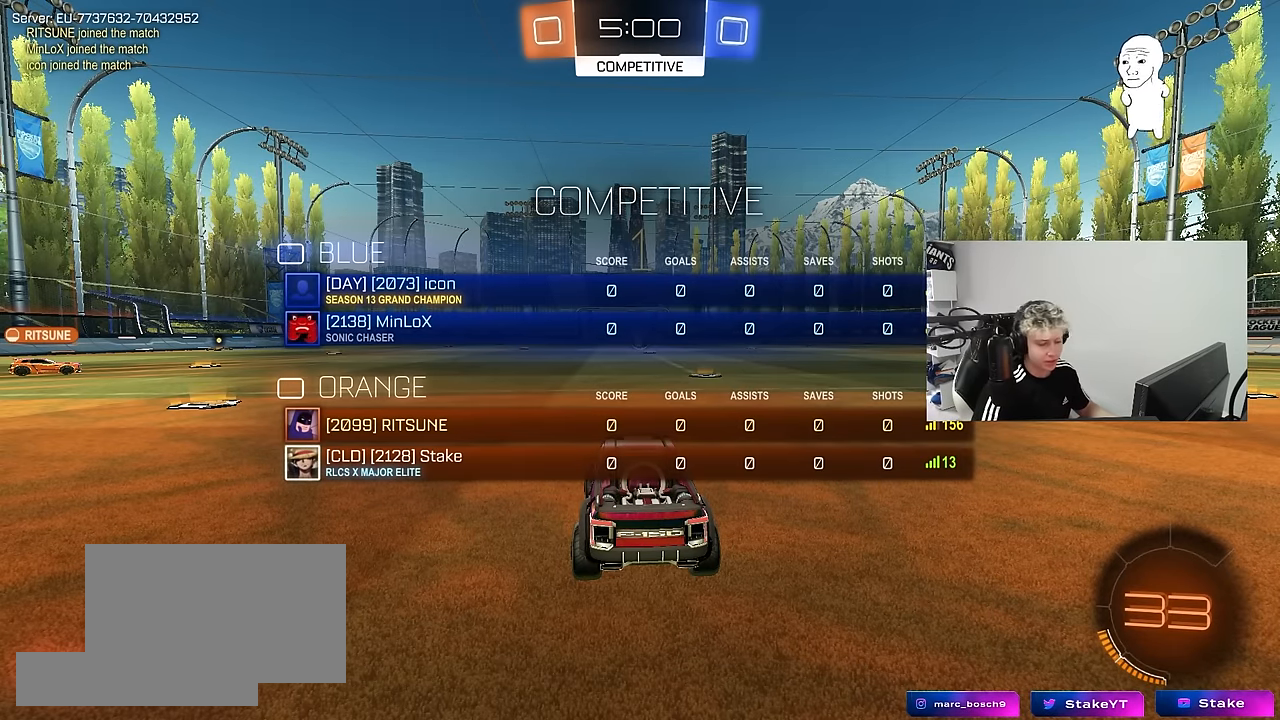
{"keys": ["tab", "w"], "mouse": ["left"], "mouse_move": "still", "events": [[317, "d", "down"], [400, "d", "up"]]}
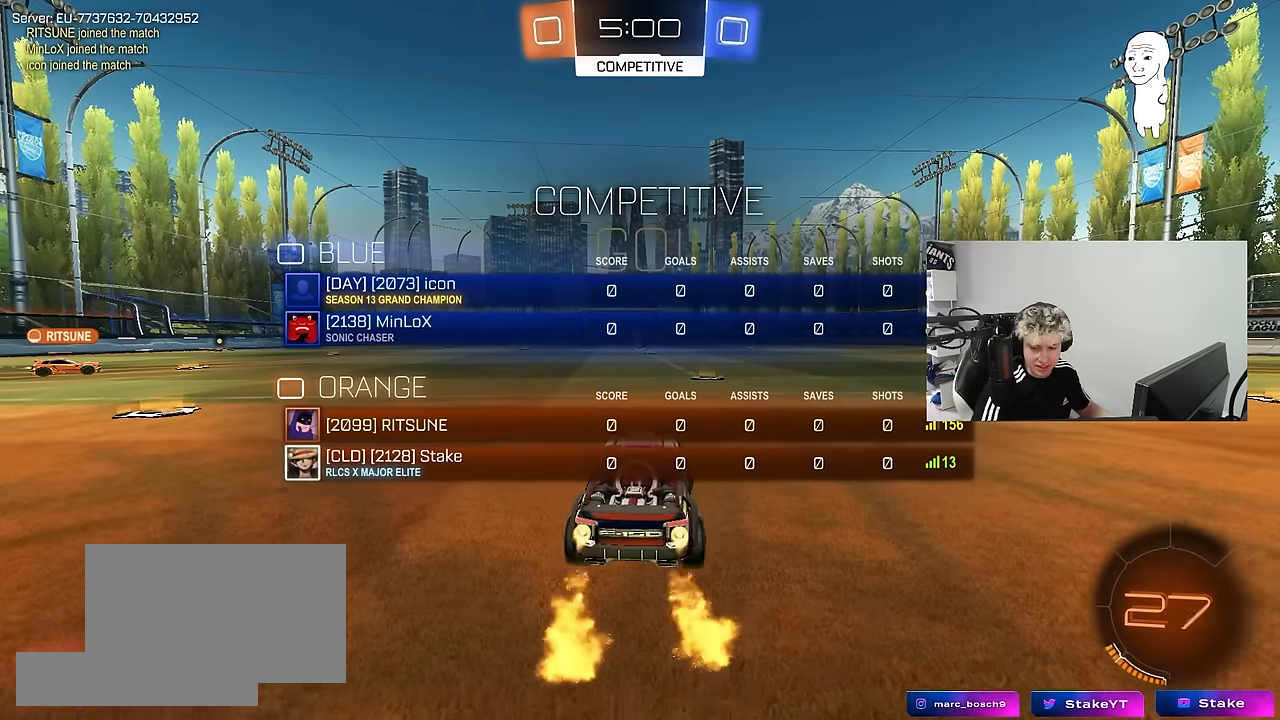
{"keys": ["tab", "w"], "mouse": [], "mouse_move": "right", "events": [[50, "mouse_right", "down"], [134, "mouse_right", "up"], [184, "mouse_right", "down"], [234, "mouse_left", "up"], [334, "mouse_right", "up"]]}
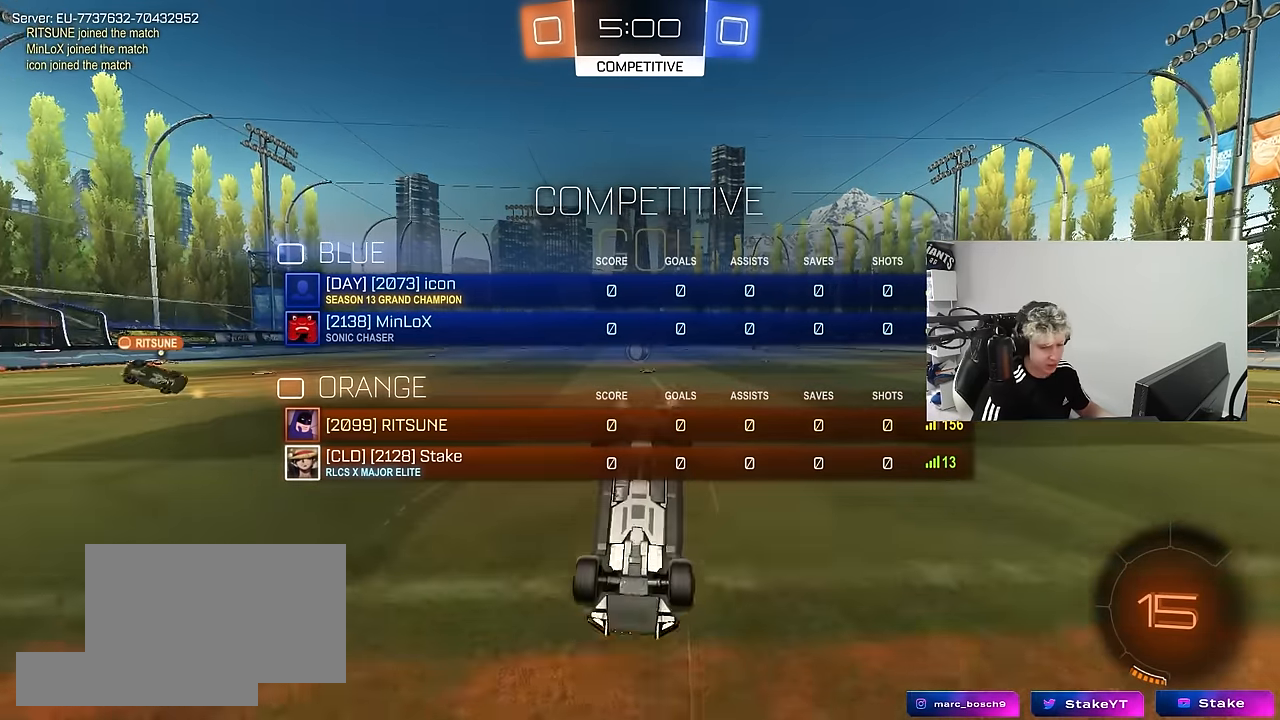
{"keys": [], "mouse": [], "mouse_move": "still", "events": [[67, "tab", "up"], [250, "space", "down"], [250, "w", "up"], [384, "space", "up"]]}
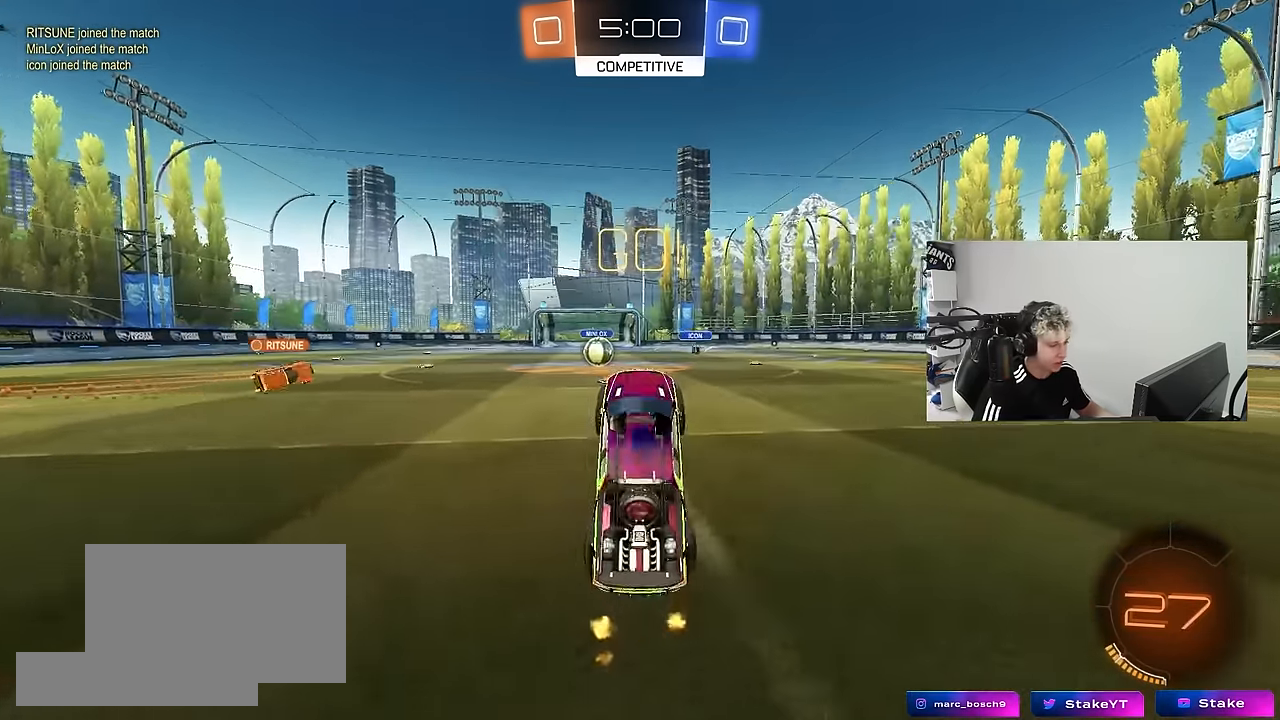
{"keys": ["w"], "mouse": [], "mouse_move": "still", "events": [[167, "space", "down"], [217, "w", "down"], [367, "space", "up"], [400, "a", "down"], [500, "a", "up"]]}
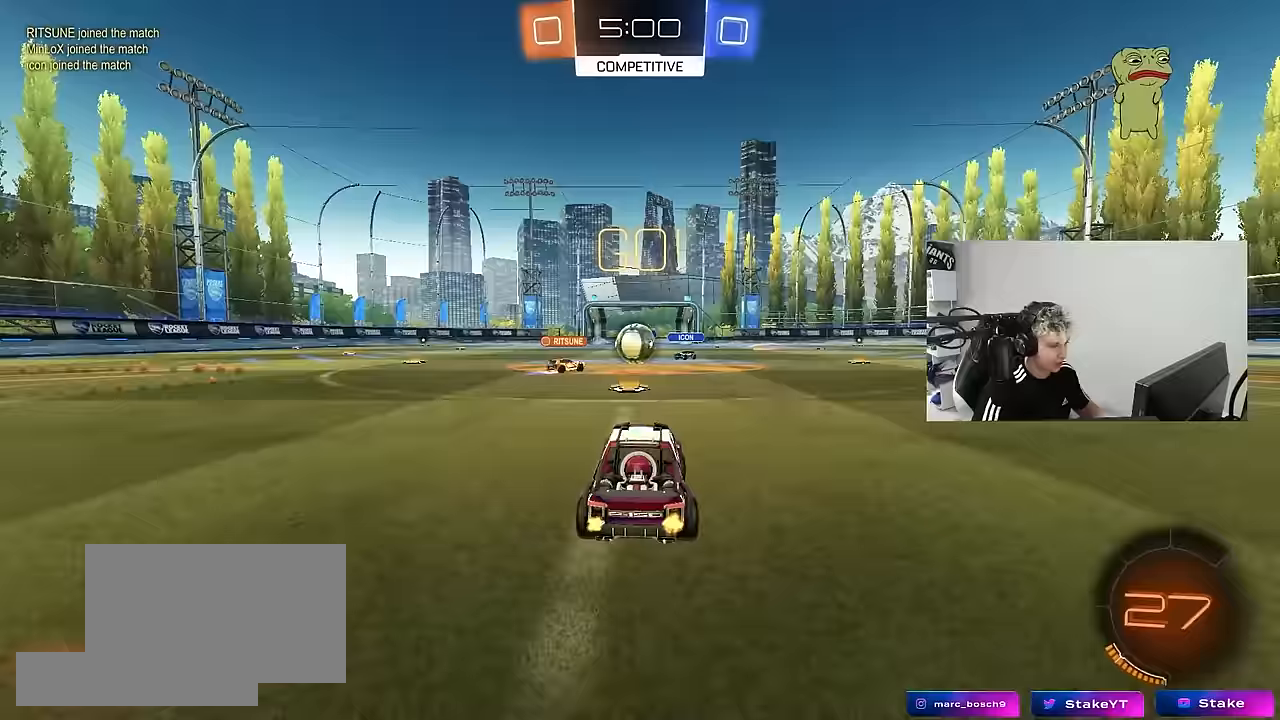
{"keys": ["a", "shift", "w"], "mouse": ["left"], "mouse_move": "down-left", "events": [[100, "d", "down"], [133, "d", "up"], [233, "a", "down"], [233, "mouse_left", "down"], [417, "shift", "down"]]}
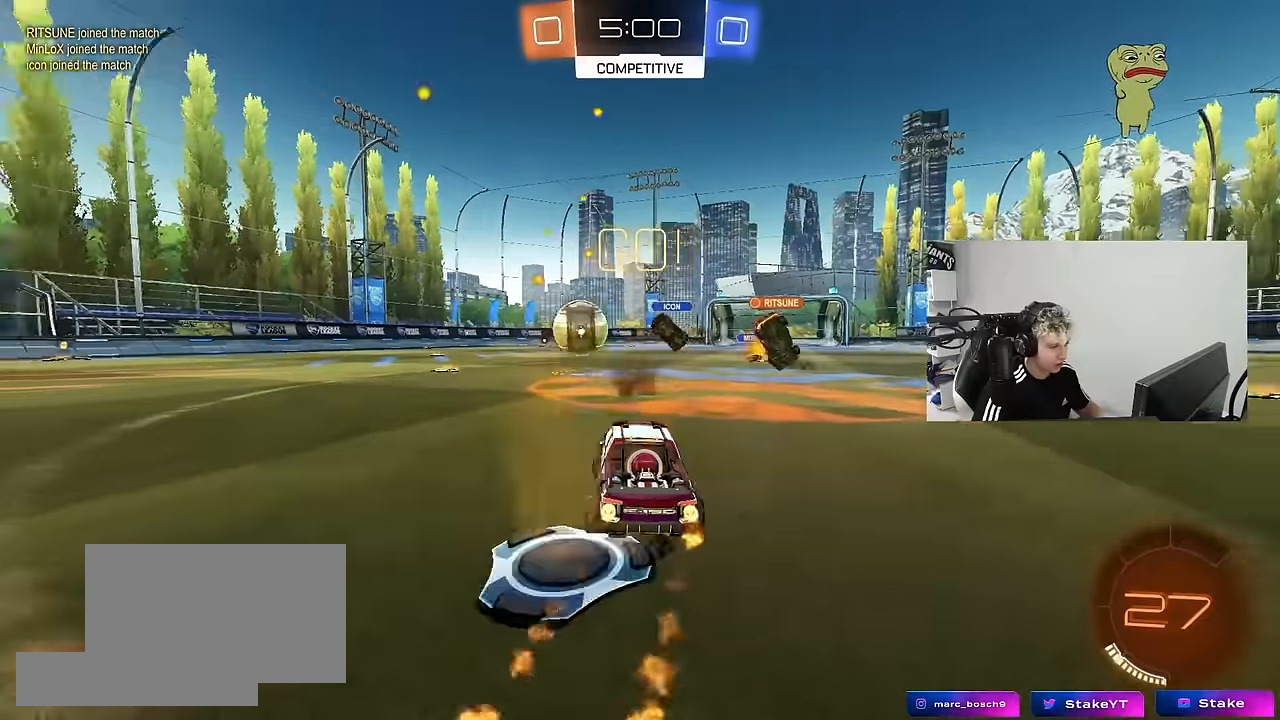
{"keys": ["a", "s", "shift"], "mouse": ["left", "right"], "mouse_move": "still", "events": [[17, "shift", "up"], [300, "mouse_right", "down"], [350, "a", "up"], [383, "a", "down"], [383, "mouse_right", "up"], [383, "shift", "down"], [433, "mouse_right", "down"], [483, "s", "down"], [483, "w", "up"]]}
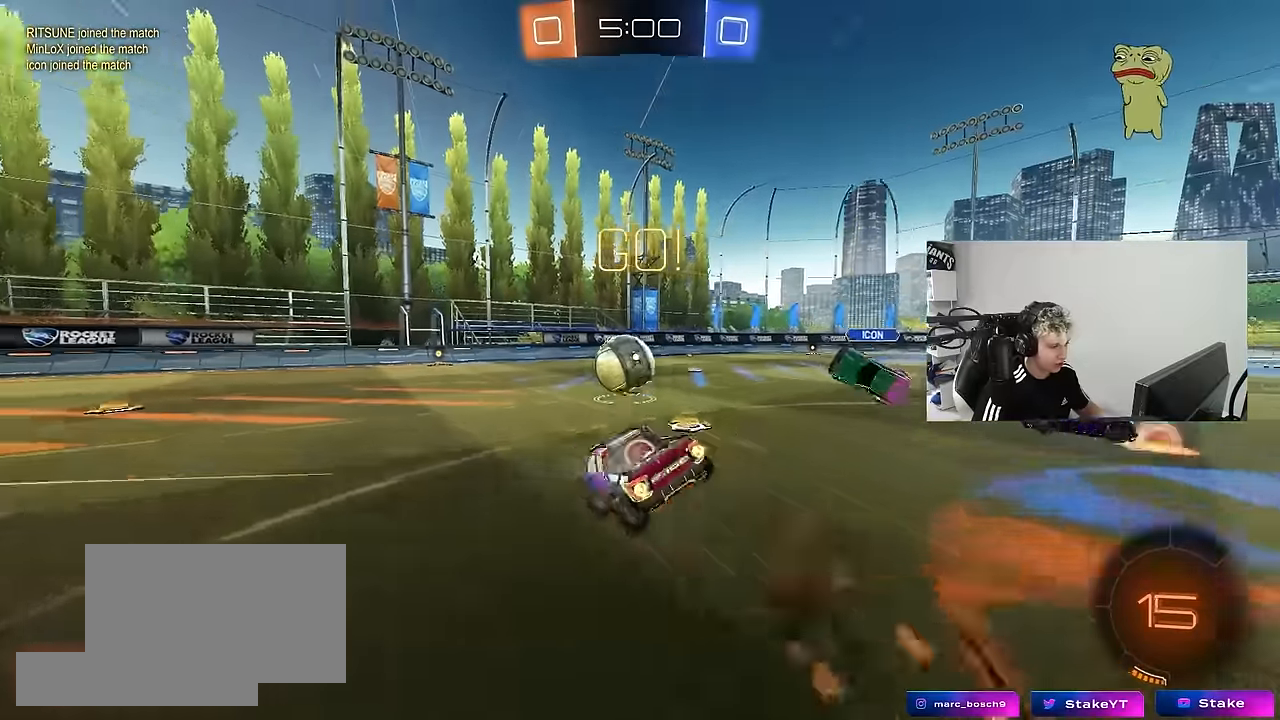
{"keys": ["a", "shift"], "mouse": [], "mouse_move": "still", "events": [[67, "mouse_right", "up"], [167, "mouse_left", "up"], [167, "s", "up"], [267, "s", "down"], [450, "s", "up"]]}
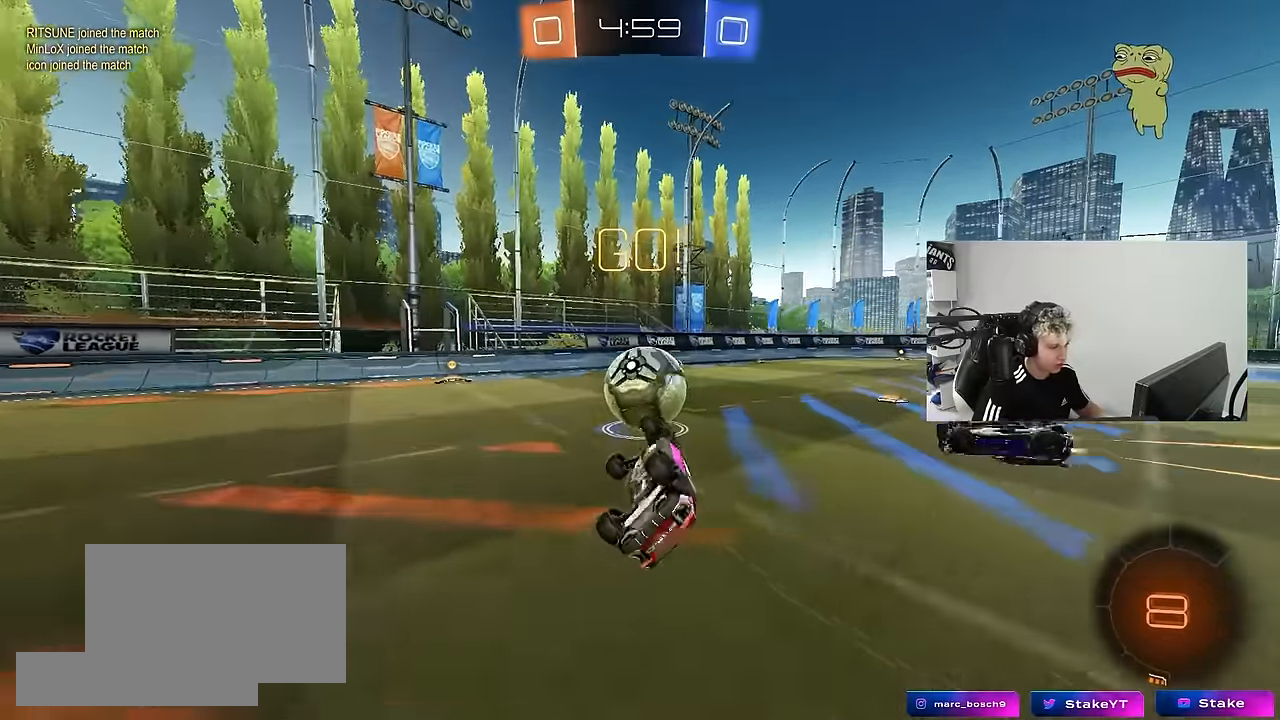
{"keys": ["w"], "mouse": ["left"], "mouse_move": "still", "events": [[50, "s", "down"], [233, "shift", "up"], [283, "s", "up"], [417, "mouse_left", "down"], [417, "w", "down"], [467, "a", "up"]]}
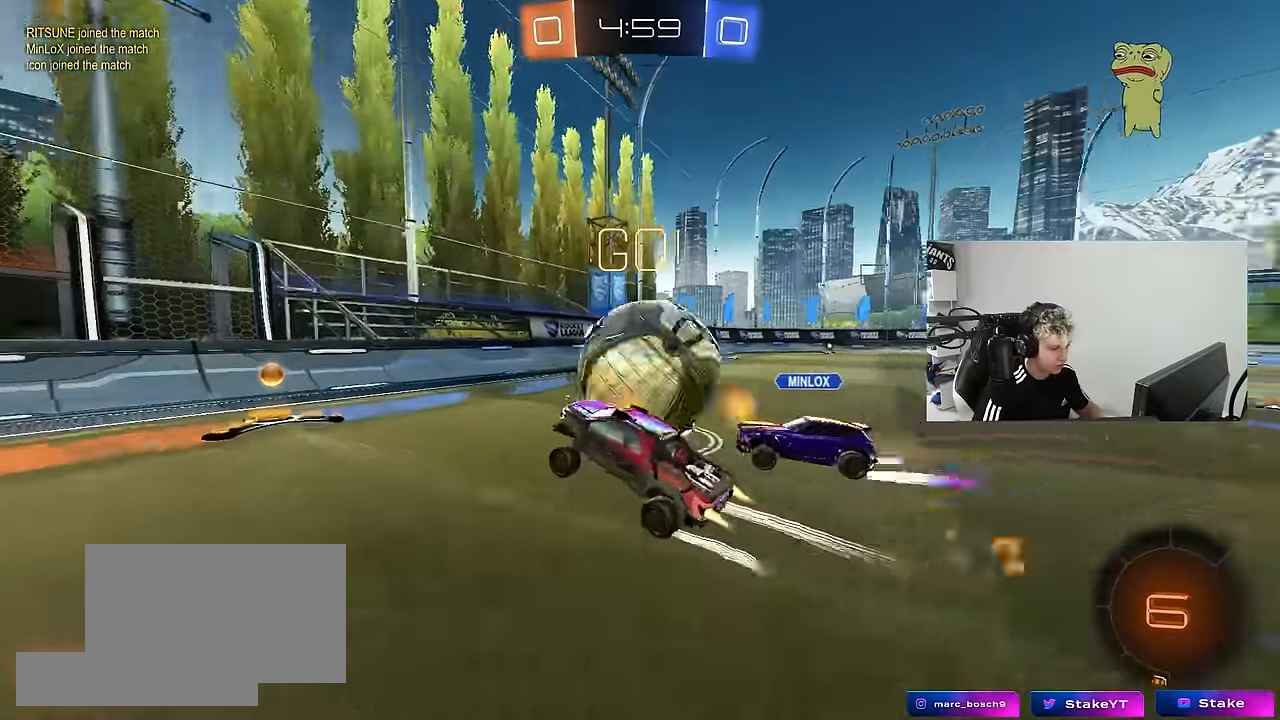
{"keys": ["a", "w"], "mouse": ["left"], "mouse_move": "still", "events": [[100, "mouse_left", "up"], [250, "a", "down"], [433, "mouse_left", "down"]]}
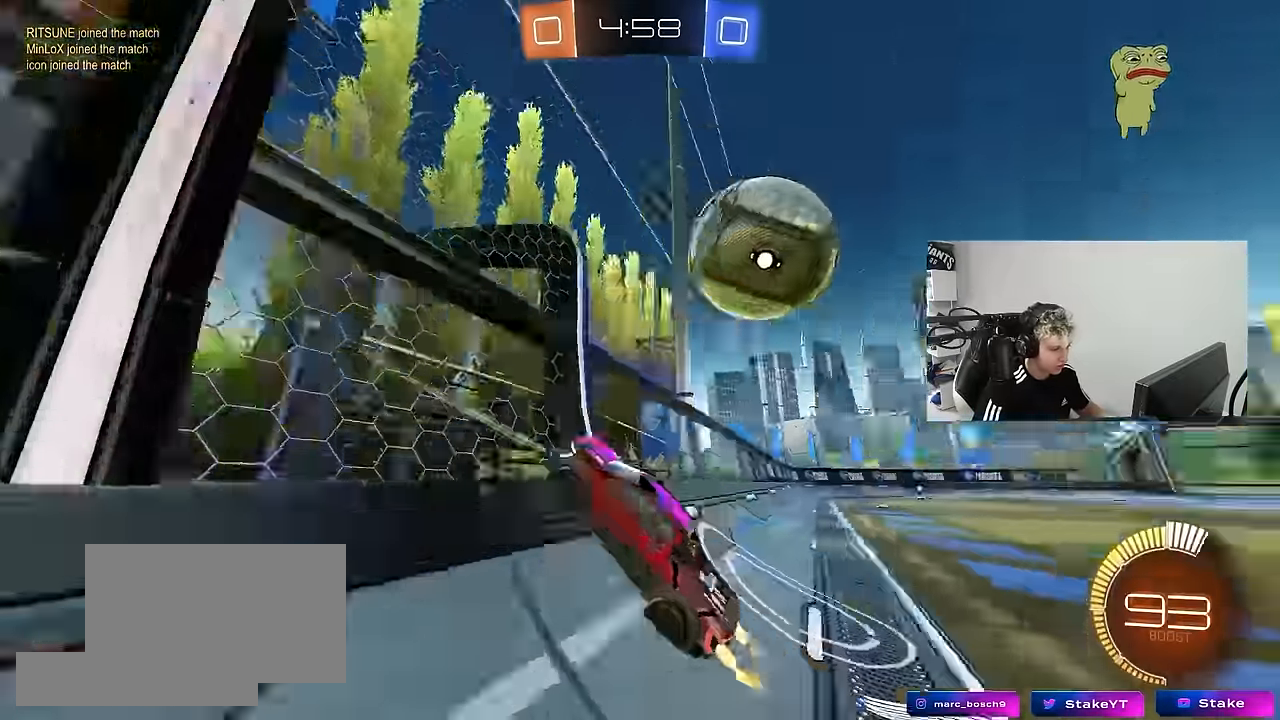
{"keys": ["d", "s"], "mouse": ["right"], "mouse_move": "still", "events": [[33, "a", "up"], [83, "d", "down"], [83, "mouse_left", "up"], [267, "d", "up"], [400, "w", "up"], [450, "s", "down"], [500, "d", "down"], [500, "mouse_right", "down"]]}
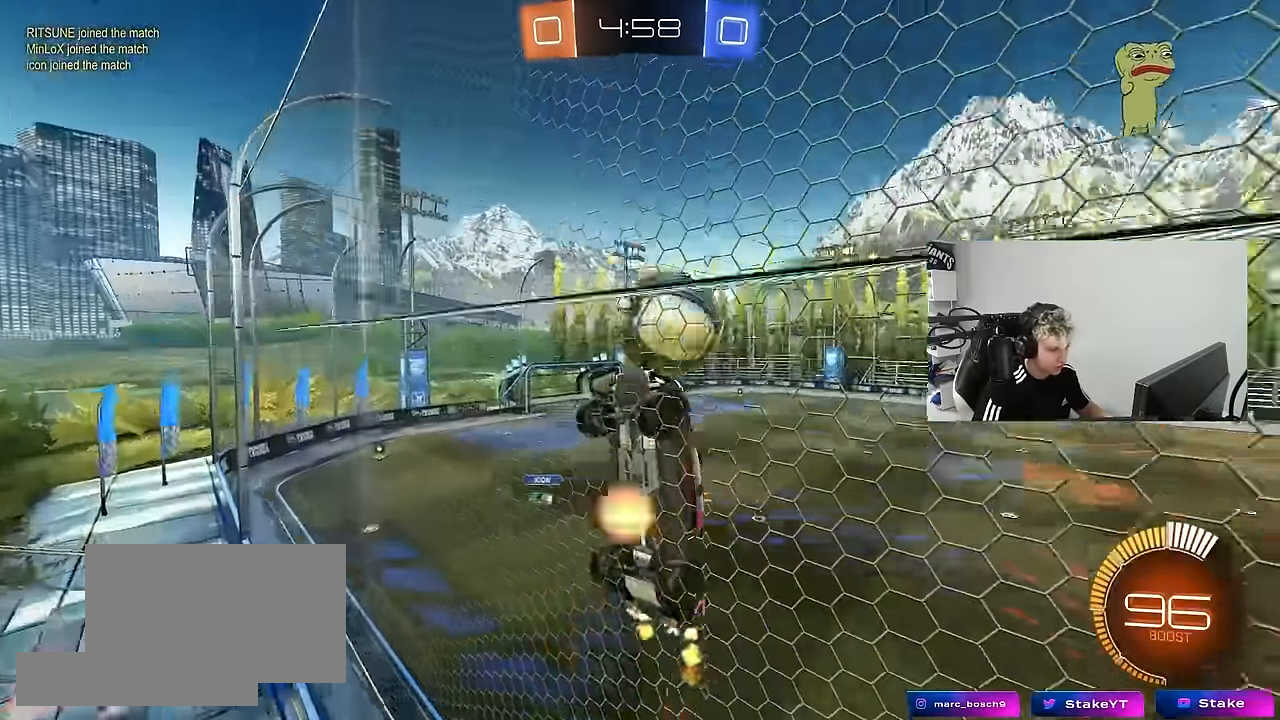
{"keys": ["a", "shift"], "mouse": ["left"], "mouse_move": "still", "events": [[183, "a", "down"], [183, "d", "up"], [283, "shift", "down"], [333, "mouse_right", "up"], [417, "mouse_left", "down"], [417, "s", "up"]]}
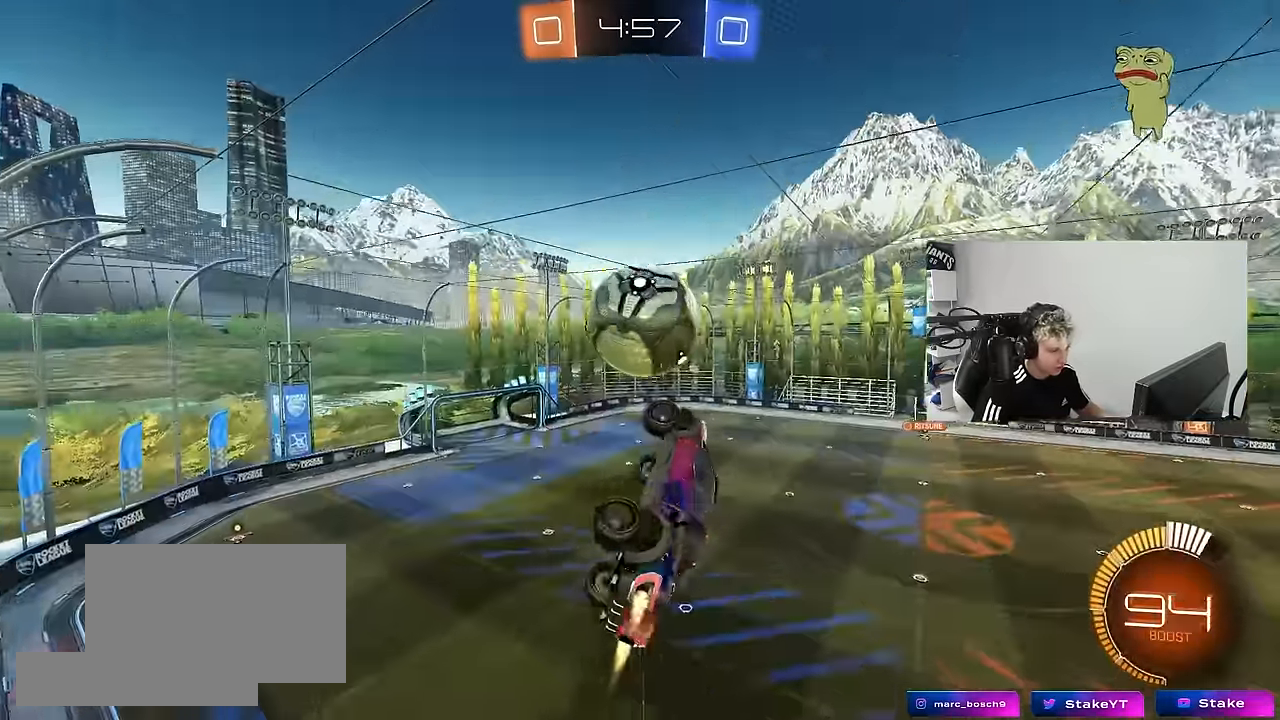
{"keys": ["w"], "mouse": [], "mouse_move": "still", "events": [[17, "w", "down"], [100, "shift", "up"], [200, "mouse_left", "up"], [250, "a", "up"], [300, "mouse_left", "down"], [300, "w", "up"], [350, "d", "down"], [383, "mouse_left", "up"], [433, "a", "down"], [483, "a", "up"], [483, "d", "up"], [483, "w", "down"]]}
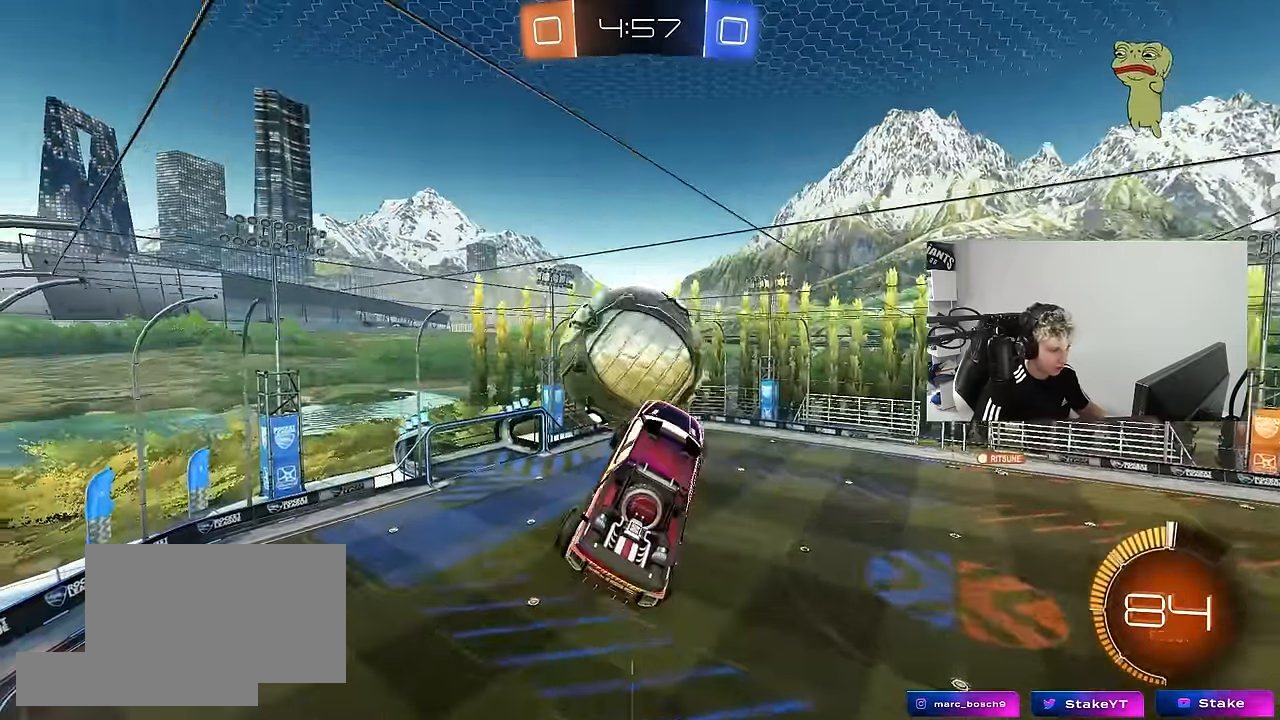
{"keys": ["a", "s", "shift"], "mouse": ["left"], "mouse_move": "still", "events": [[33, "d", "down"], [33, "w", "up"], [83, "d", "up"], [117, "a", "down"], [117, "w", "down"], [167, "shift", "down"], [266, "mouse_left", "down"], [266, "mouse_right", "down"], [316, "s", "down"], [350, "w", "up"], [400, "mouse_right", "up"]]}
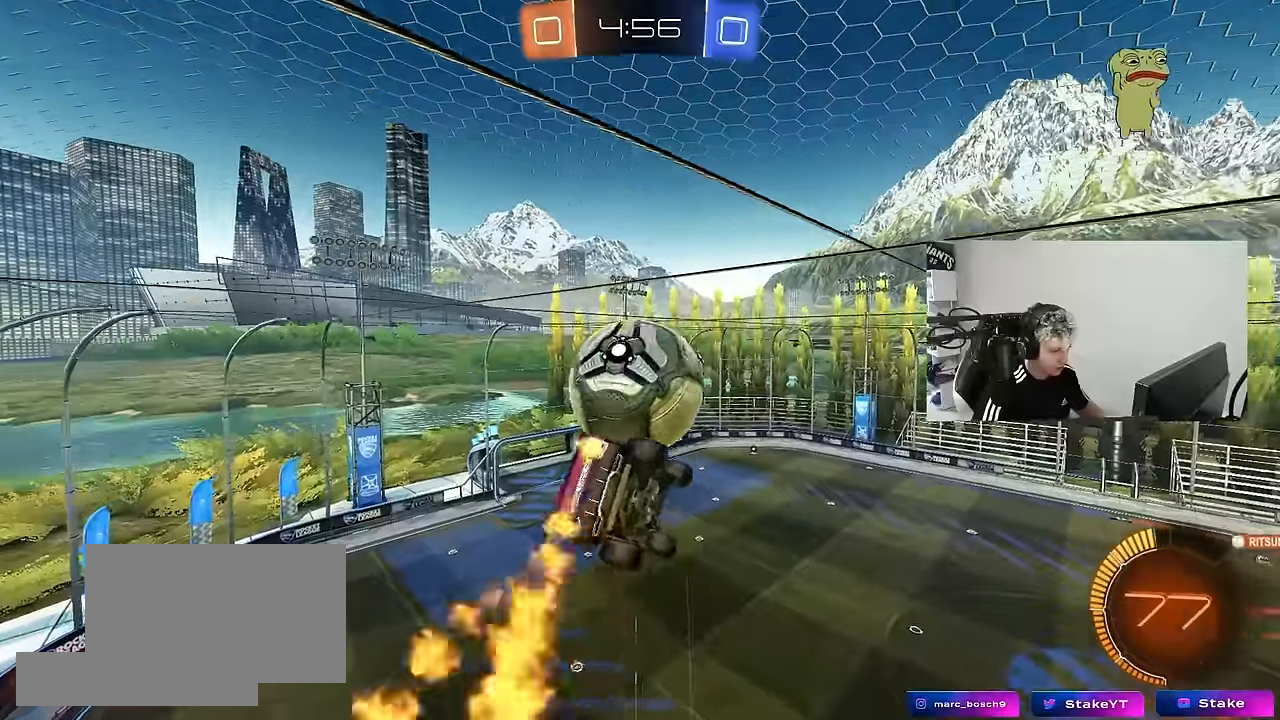
{"keys": ["a", "shift", "w"], "mouse": [], "mouse_move": "still", "events": [[133, "d", "down"], [233, "d", "up"], [283, "s", "up"], [366, "w", "down"], [416, "mouse_left", "up"]]}
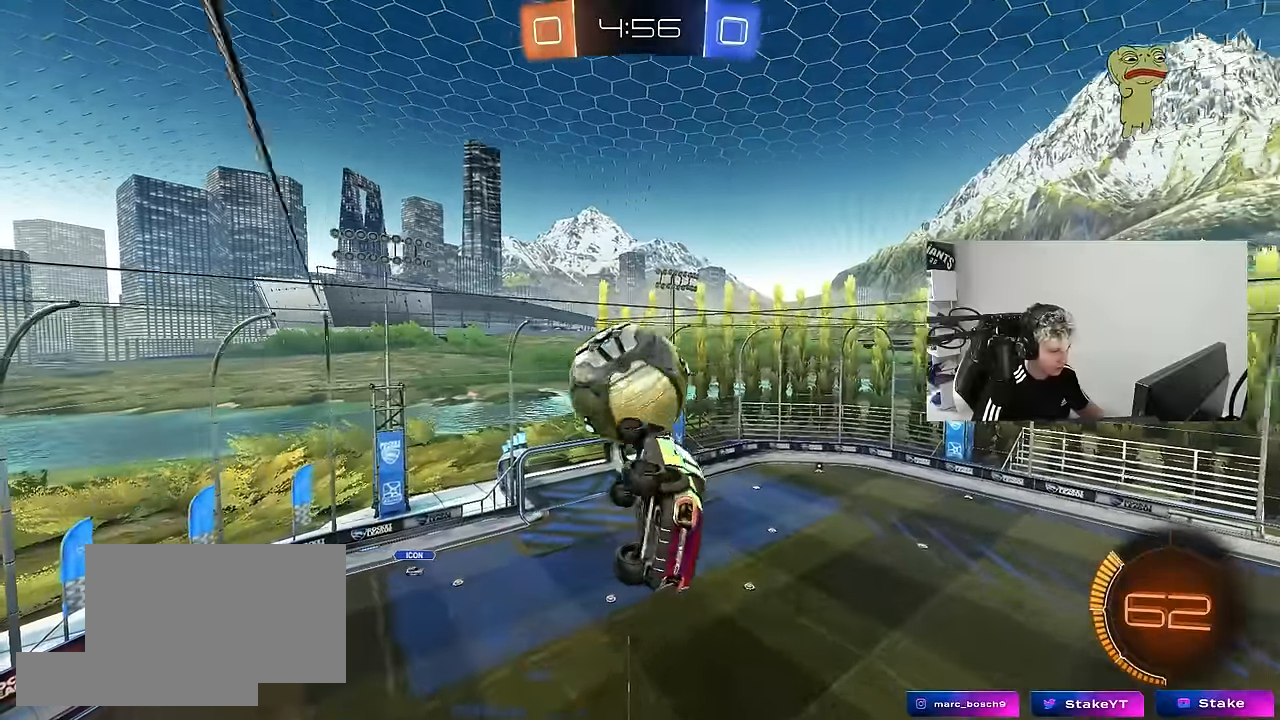
{"keys": ["a", "shift"], "mouse": [], "mouse_move": "still", "events": [[200, "shift", "up"], [250, "mouse_left", "down"], [333, "shift", "down"], [333, "w", "up"], [483, "mouse_left", "up"]]}
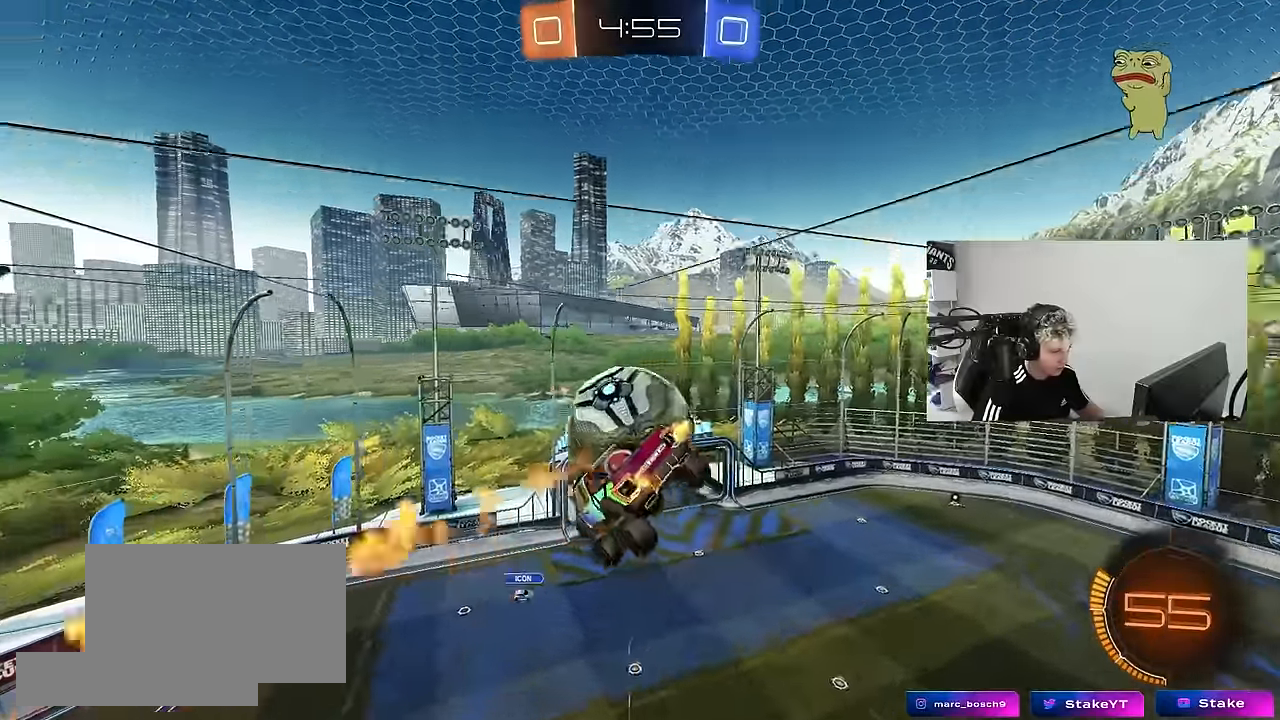
{"keys": [], "mouse": ["left"], "mouse_move": "still", "events": [[33, "mouse_left", "down"], [83, "s", "down"], [266, "s", "up"], [316, "mouse_left", "up"], [350, "shift", "up"], [450, "a", "up"], [500, "mouse_left", "down"]]}